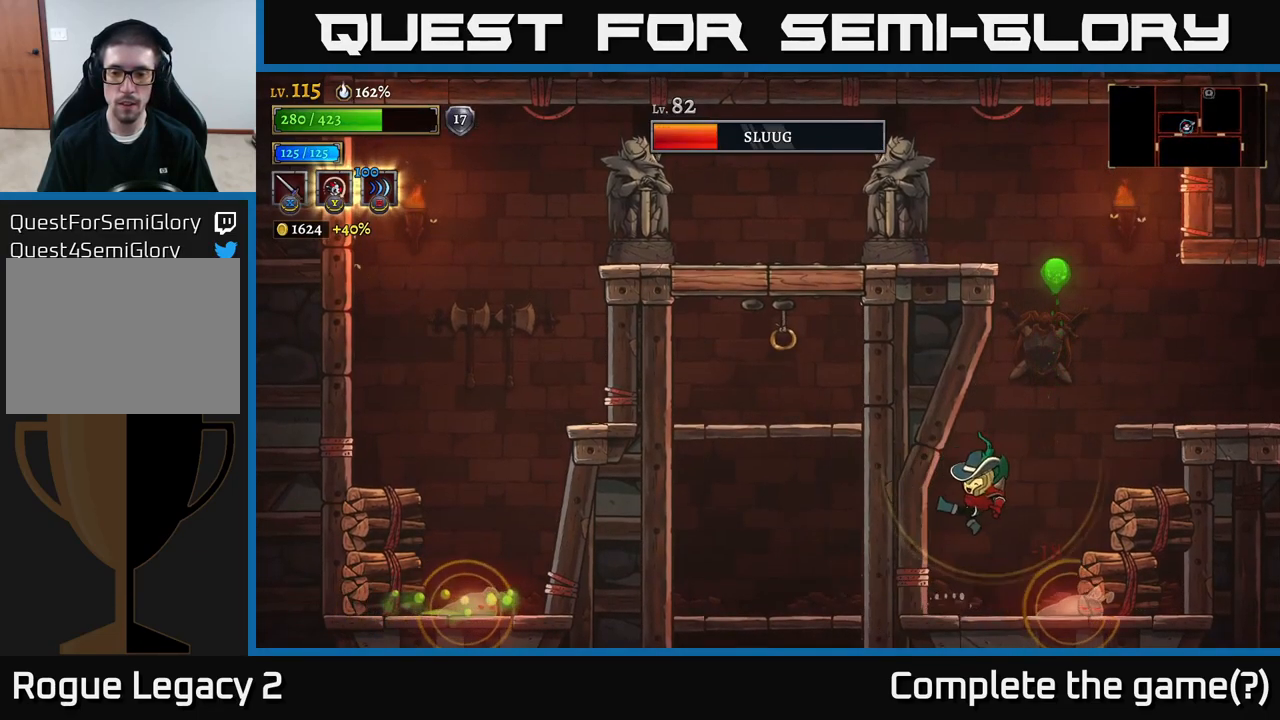
Gameplay with a controller (Xbox layout); each line is a JSON object with the inputs held at the frame after it. "events" lists button and stick changes between this image and that frame as [ms after this image, input, new state], when the widget could be followed in between.
{"buttons": [], "left_stick": "center", "right_stick": "center", "events": [[50, "L1", "up"], [100, "left_stick", "center"], [417, "A", "down"], [467, "A", "up"]]}
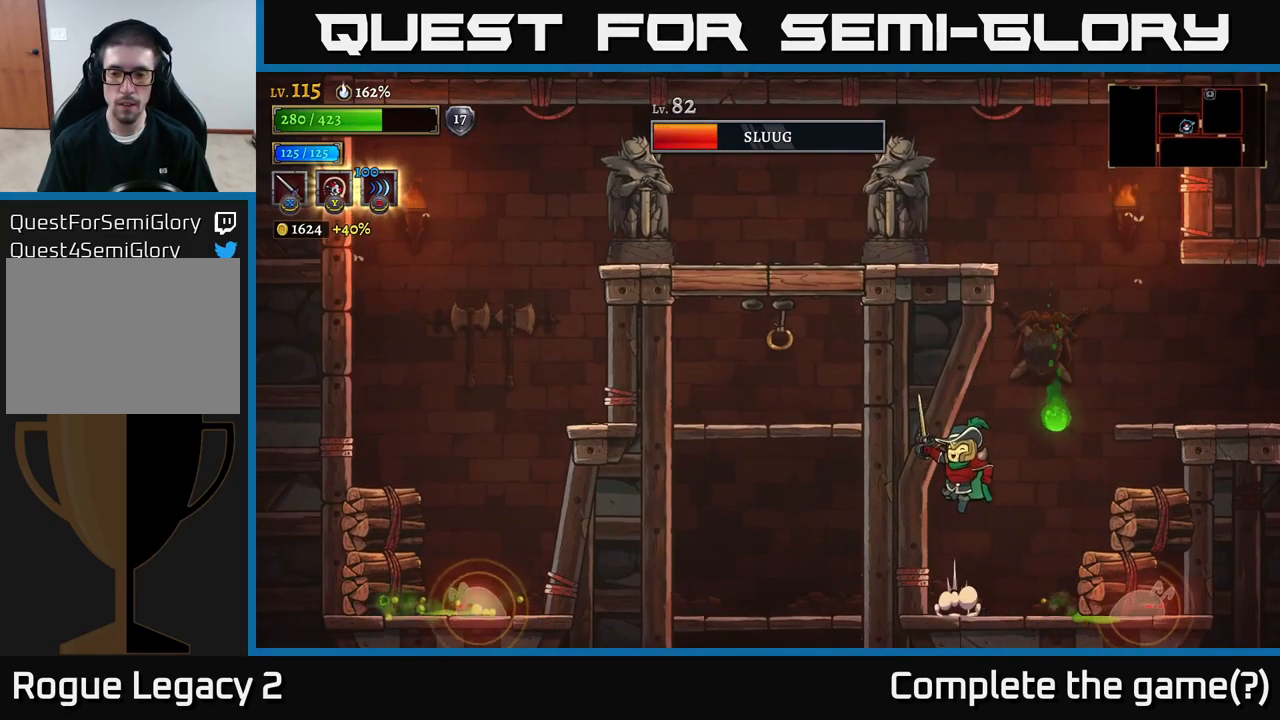
{"buttons": [], "left_stick": "center", "right_stick": "center", "events": [[83, "left_stick", "right"], [217, "left_stick", "center"], [433, "A", "down"], [500, "A", "up"]]}
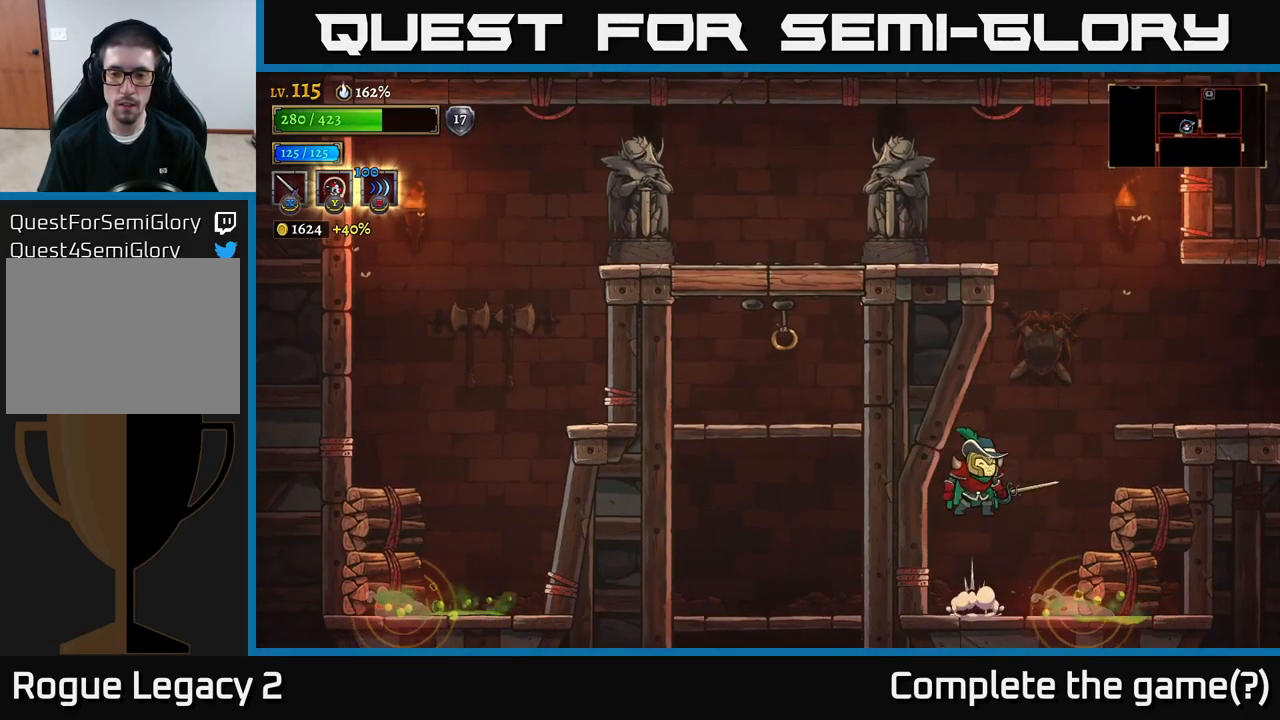
{"buttons": [], "left_stick": "right", "right_stick": "center", "events": [[100, "left_stick", "right"], [267, "left_stick", "center"], [350, "L1", "down"], [367, "left_stick", "right"], [500, "L1", "up"]]}
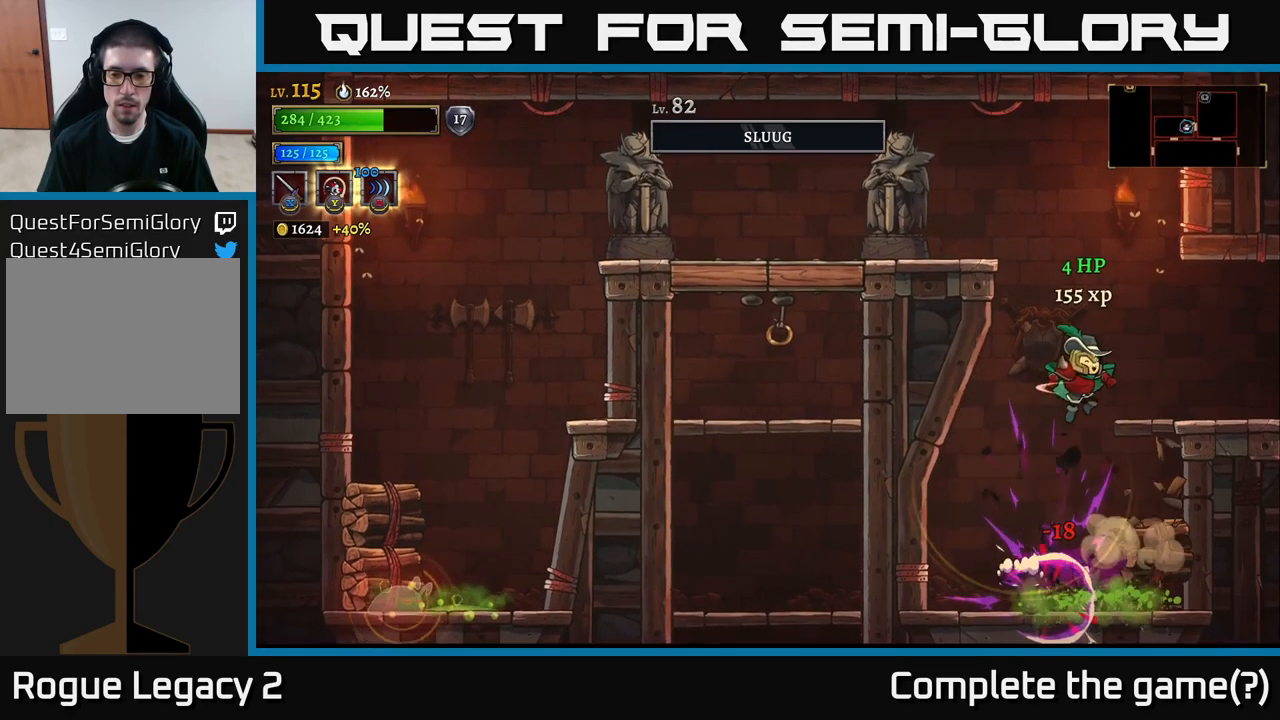
{"buttons": [], "left_stick": "center", "right_stick": "center", "events": [[50, "left_stick", "center"]]}
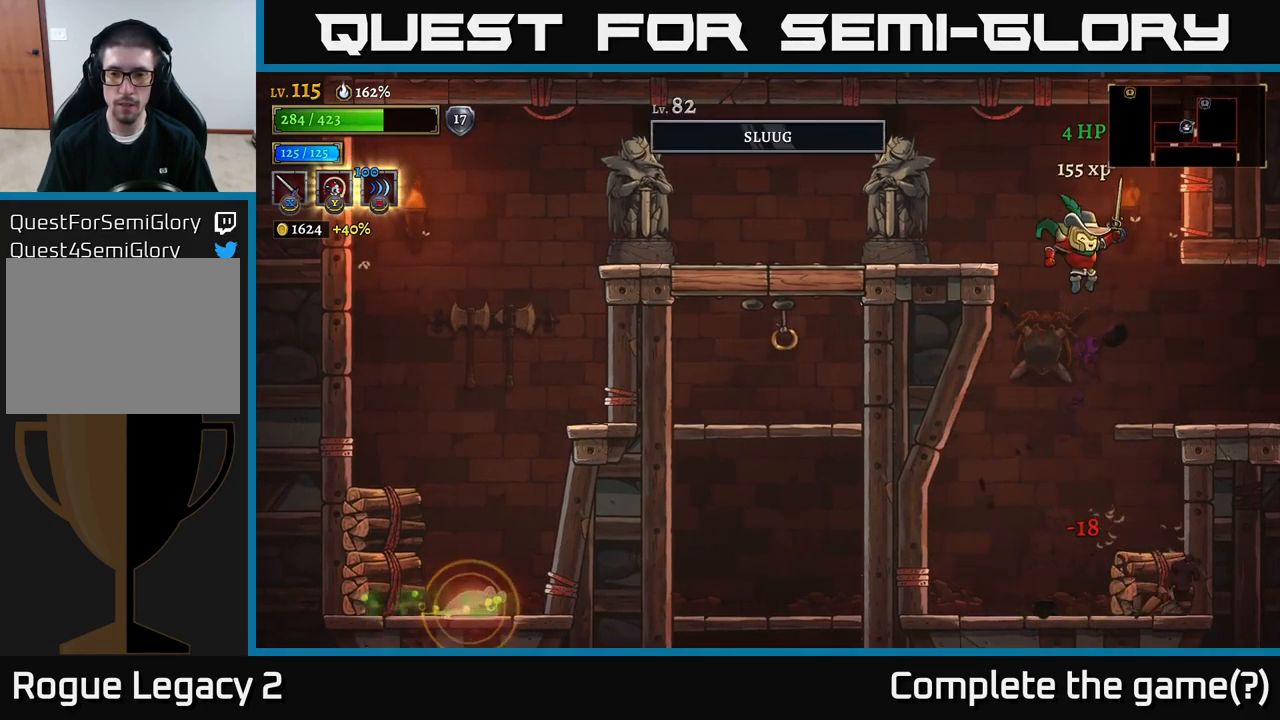
{"buttons": [], "left_stick": "left", "right_stick": "center", "events": [[100, "A", "down"], [100, "left_stick", "left"], [233, "A", "up"], [350, "X", "down"], [450, "X", "up"]]}
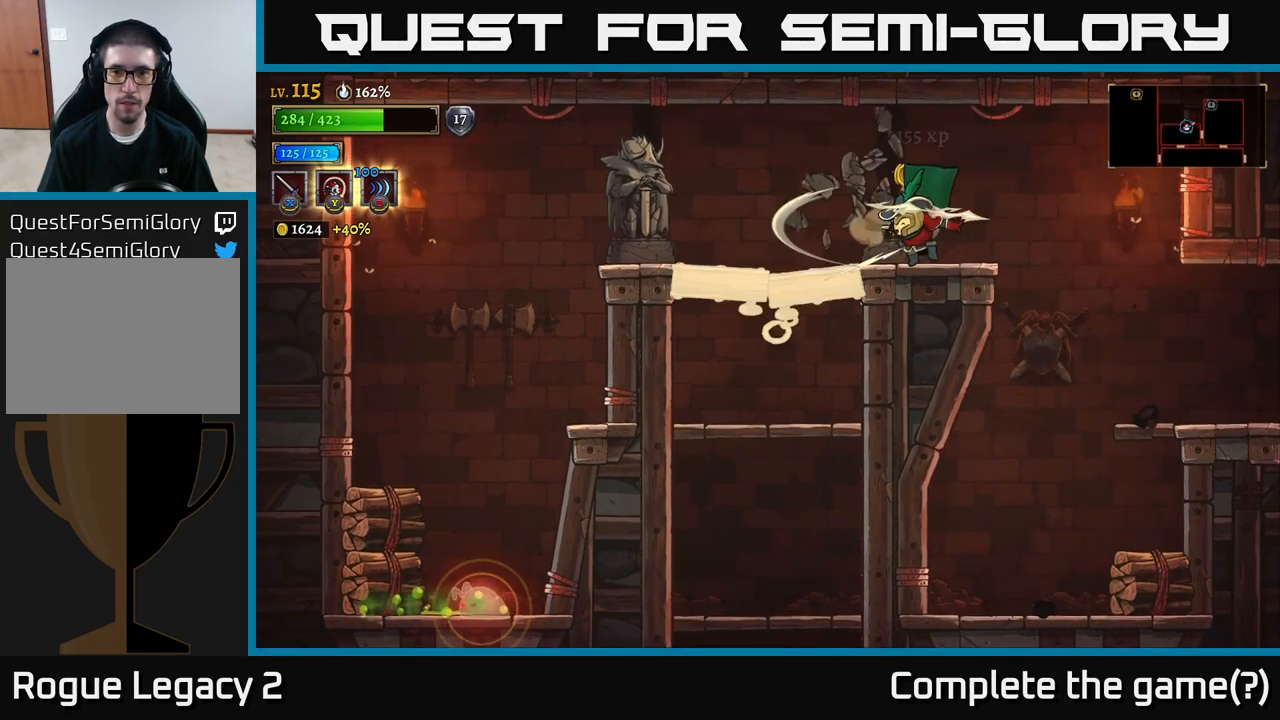
{"buttons": [], "left_stick": "left", "right_stick": "center", "events": [[100, "A", "down"], [183, "X", "down"], [217, "A", "up"], [250, "X", "up"]]}
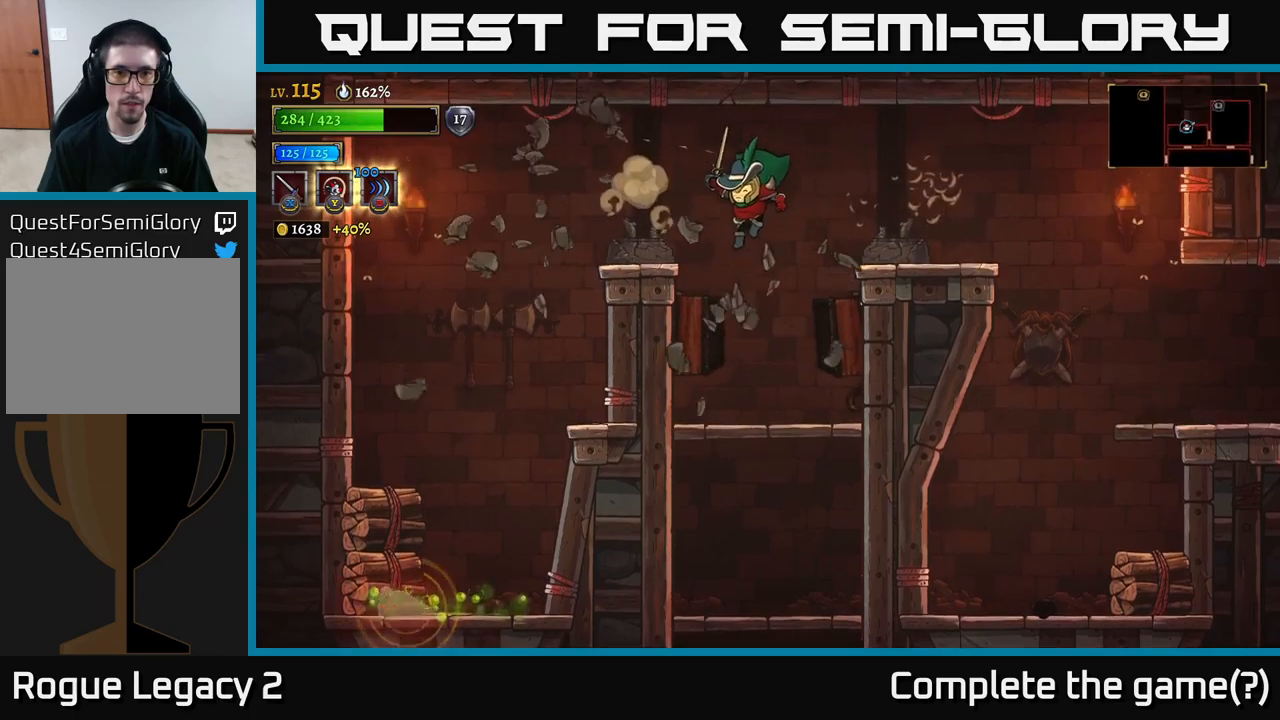
{"buttons": [], "left_stick": "left", "right_stick": "center", "events": [[134, "A", "down"], [267, "A", "up"]]}
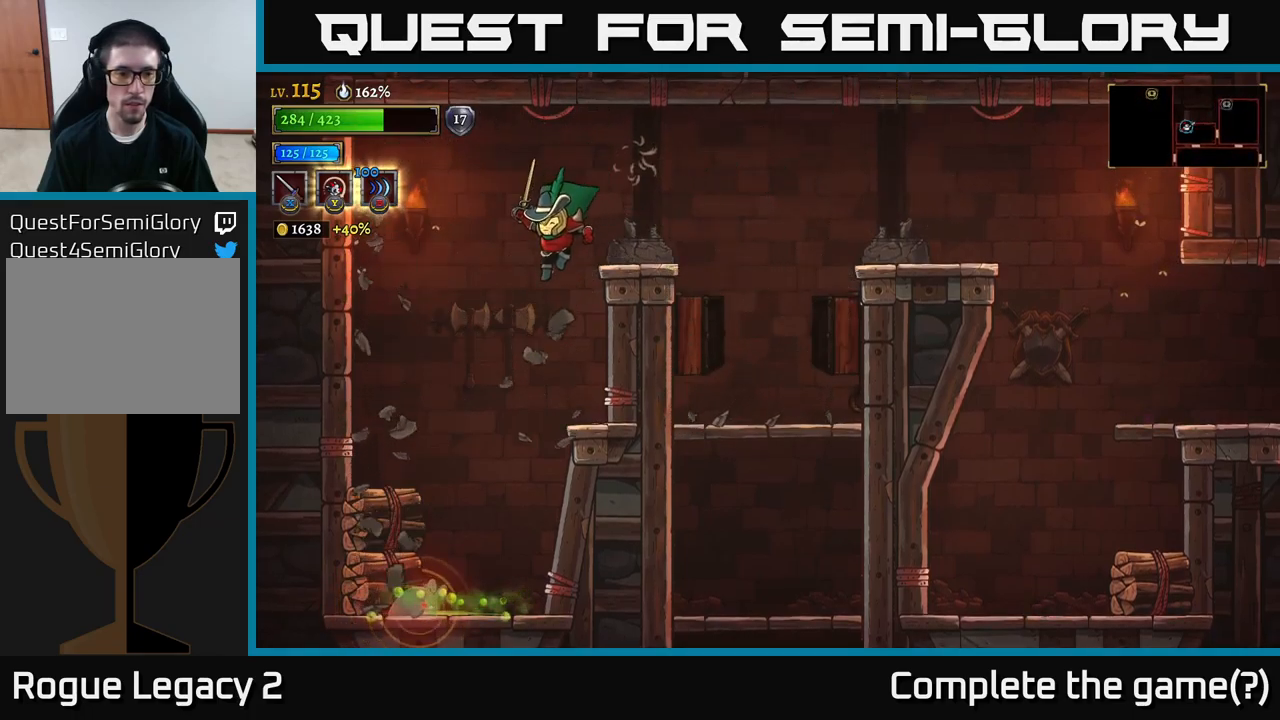
{"buttons": ["L1"], "left_stick": "left", "right_stick": "center", "events": [[200, "left_stick", "center"], [284, "left_stick", "left"], [350, "L1", "down"]]}
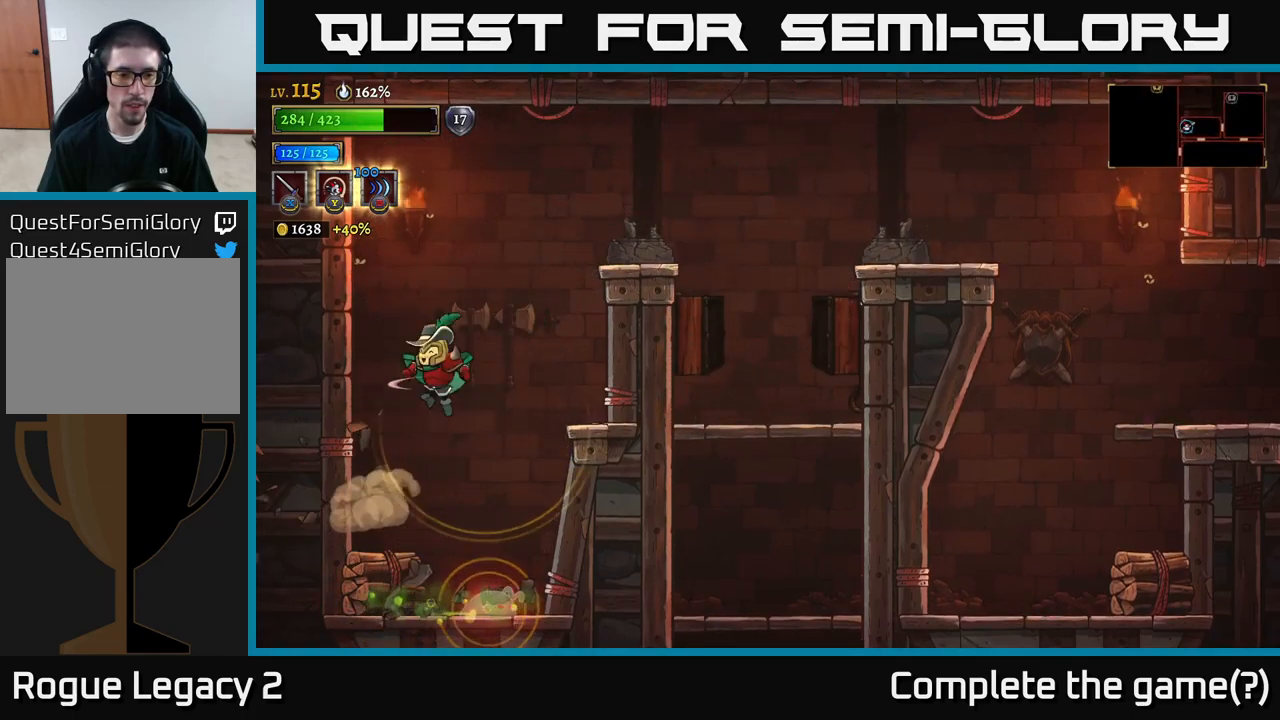
{"buttons": [], "left_stick": "center", "right_stick": "center", "events": [[50, "L1", "up"], [50, "left_stick", "center"], [117, "left_stick", "right"], [250, "left_stick", "center"]]}
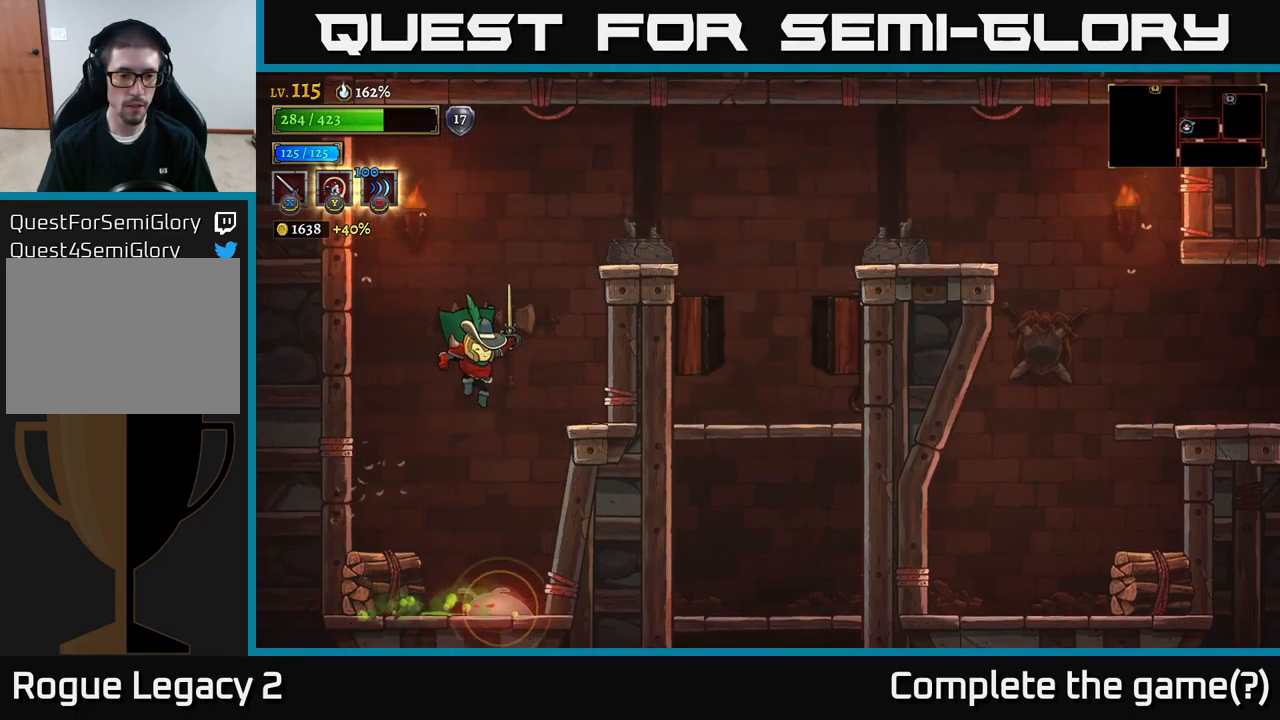
{"buttons": [], "left_stick": "right", "right_stick": "center", "events": [[300, "L1", "down"], [300, "left_stick", "up-left"], [450, "left_stick", "center"], [500, "L1", "up"], [500, "left_stick", "right"]]}
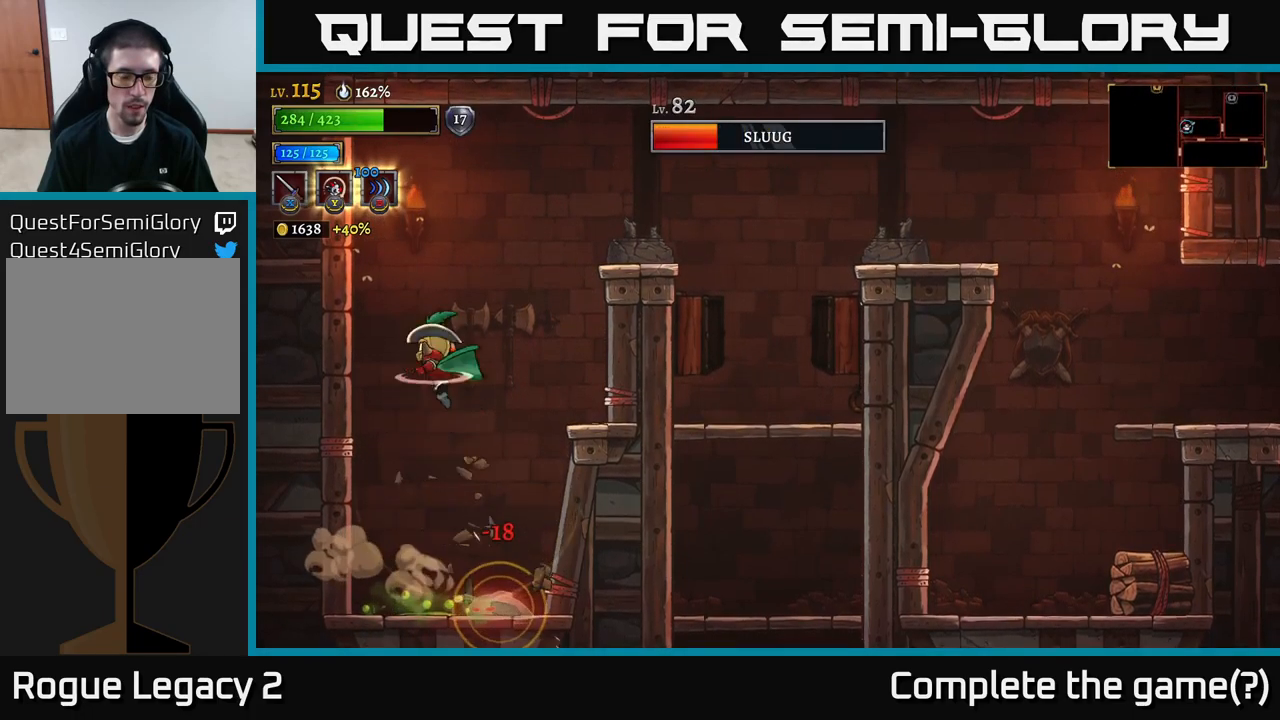
{"buttons": [], "left_stick": "center", "right_stick": "center", "events": [[134, "left_stick", "left"], [334, "left_stick", "center"]]}
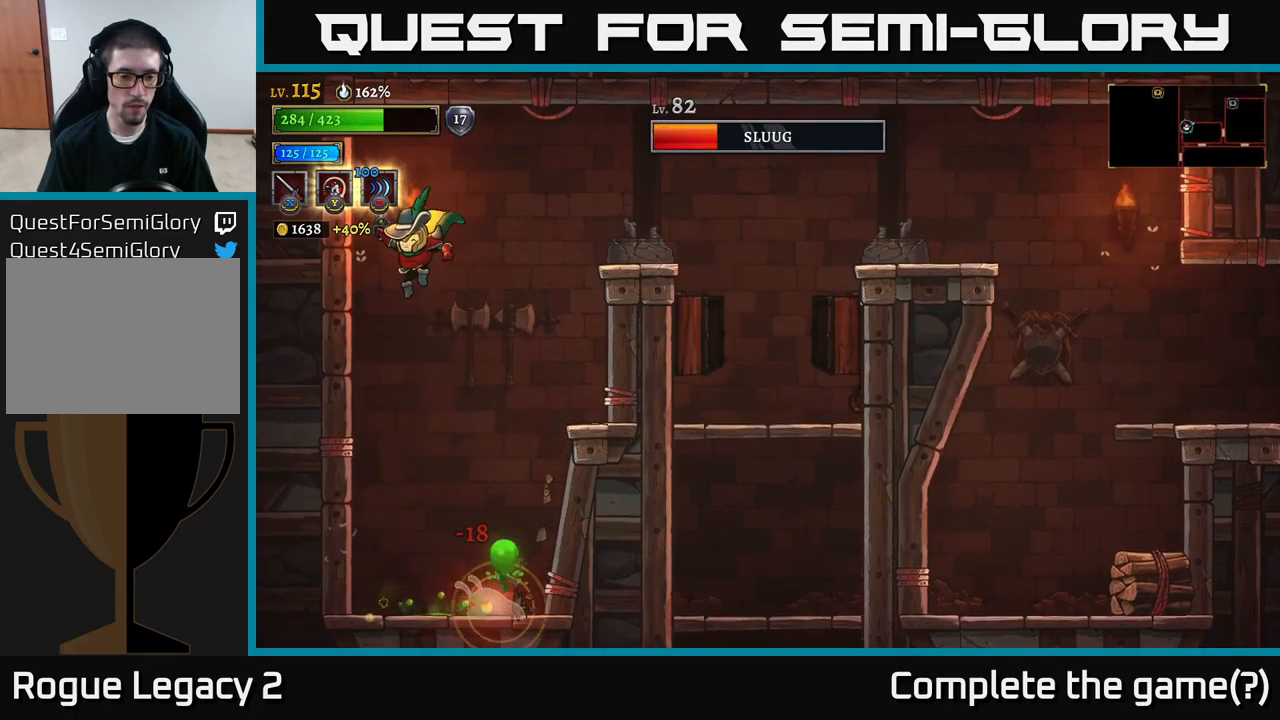
{"buttons": [], "left_stick": "right", "right_stick": "center", "events": [[350, "left_stick", "right"]]}
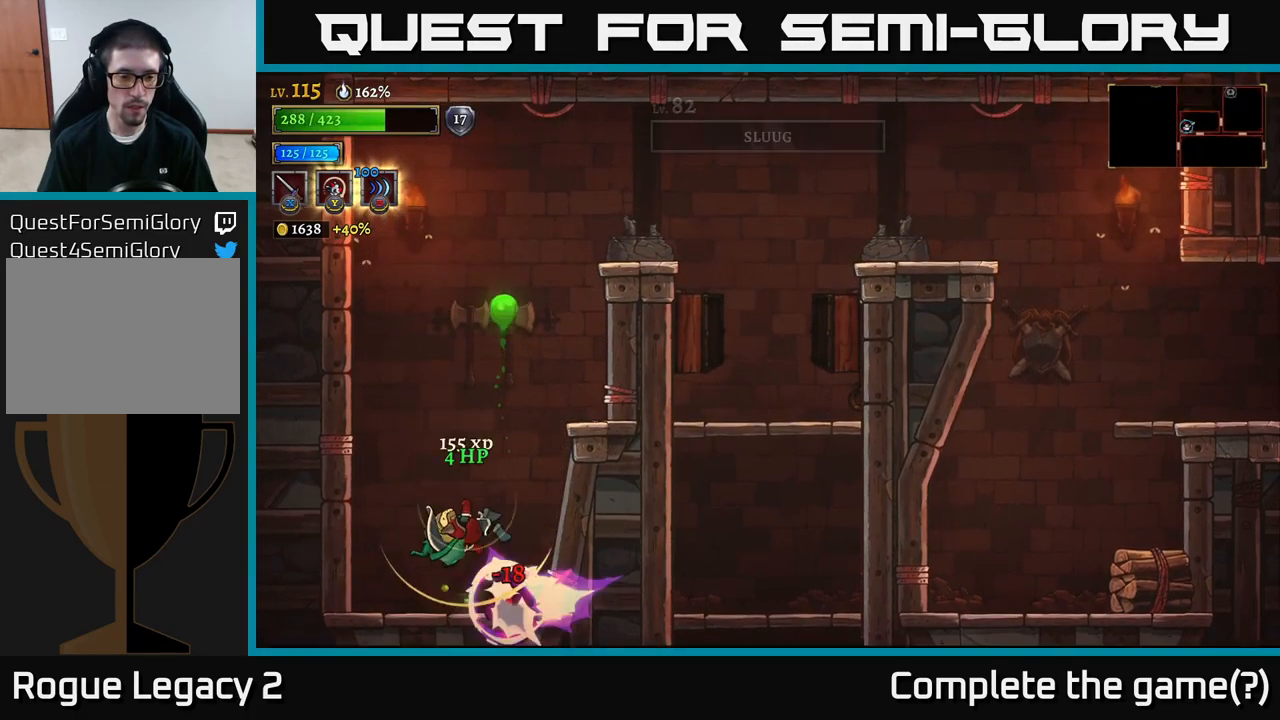
{"buttons": [], "left_stick": "right", "right_stick": "center", "events": [[17, "L1", "down"], [50, "left_stick", "up-left"], [434, "left_stick", "right"], [450, "L1", "up"]]}
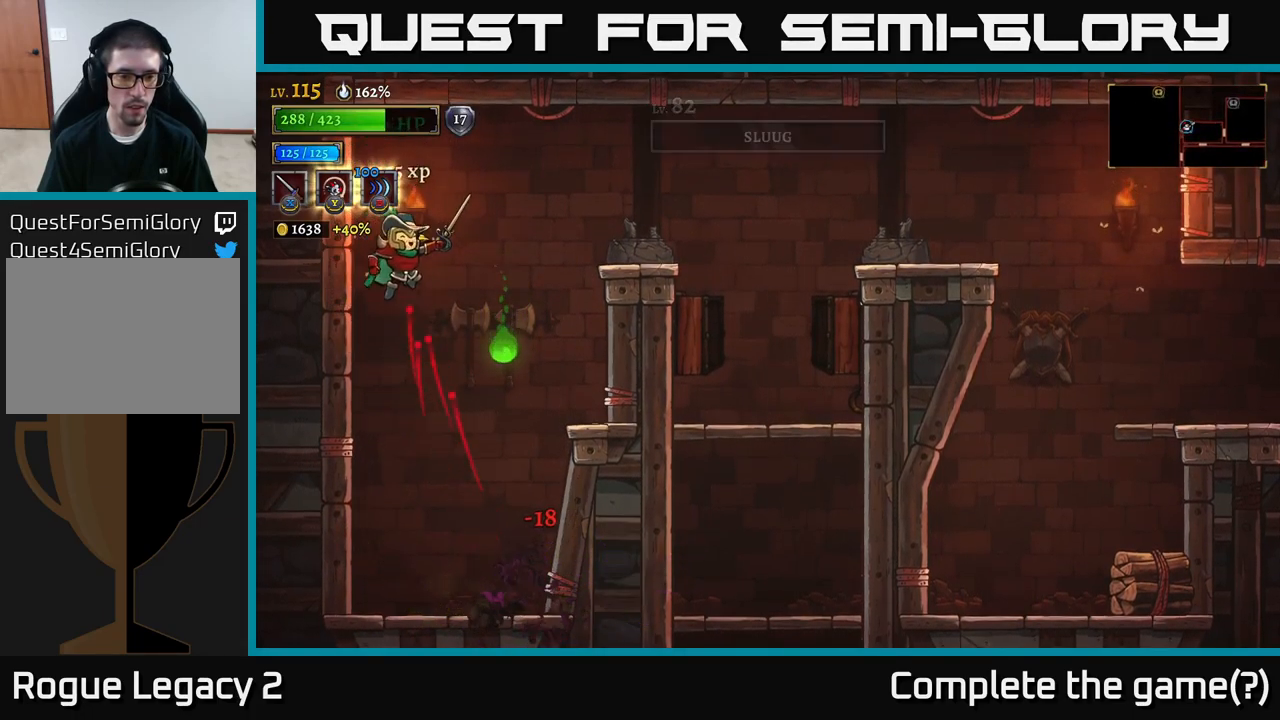
{"buttons": [], "left_stick": "right", "right_stick": "center", "events": [[267, "A", "down"], [384, "A", "up"]]}
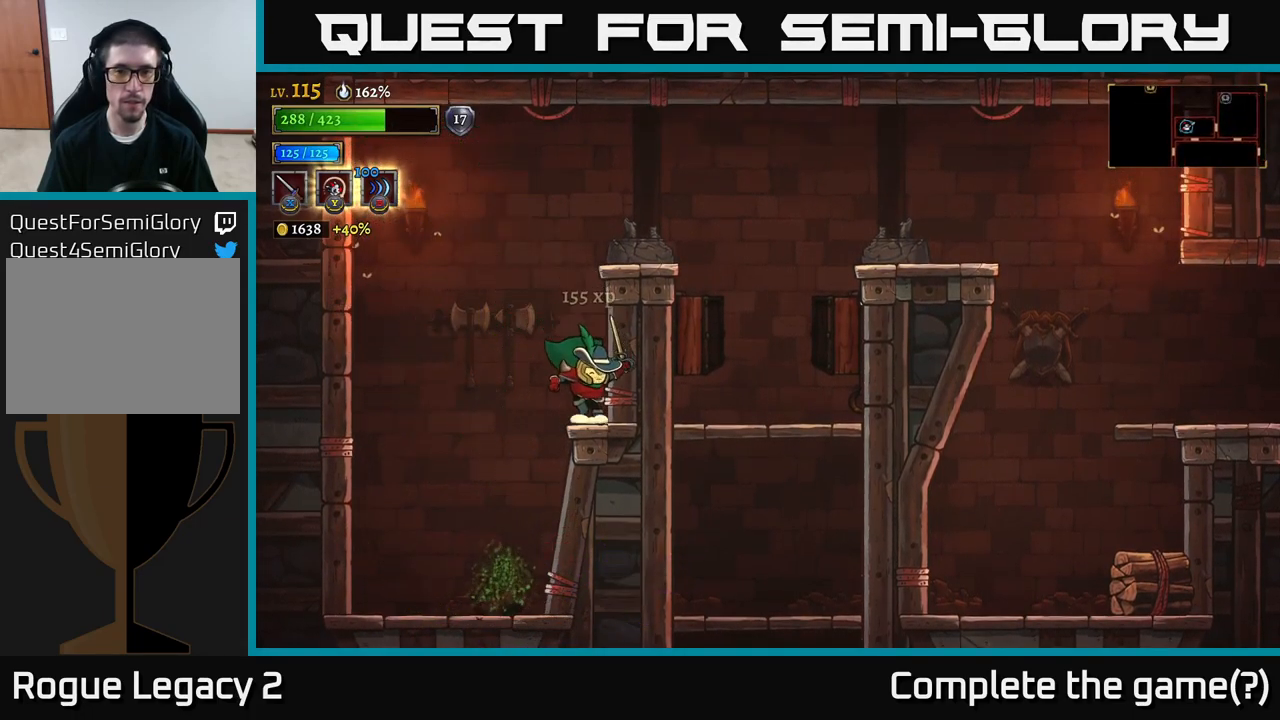
{"buttons": [], "left_stick": "right", "right_stick": "center", "events": [[134, "A", "down"], [450, "A", "up"]]}
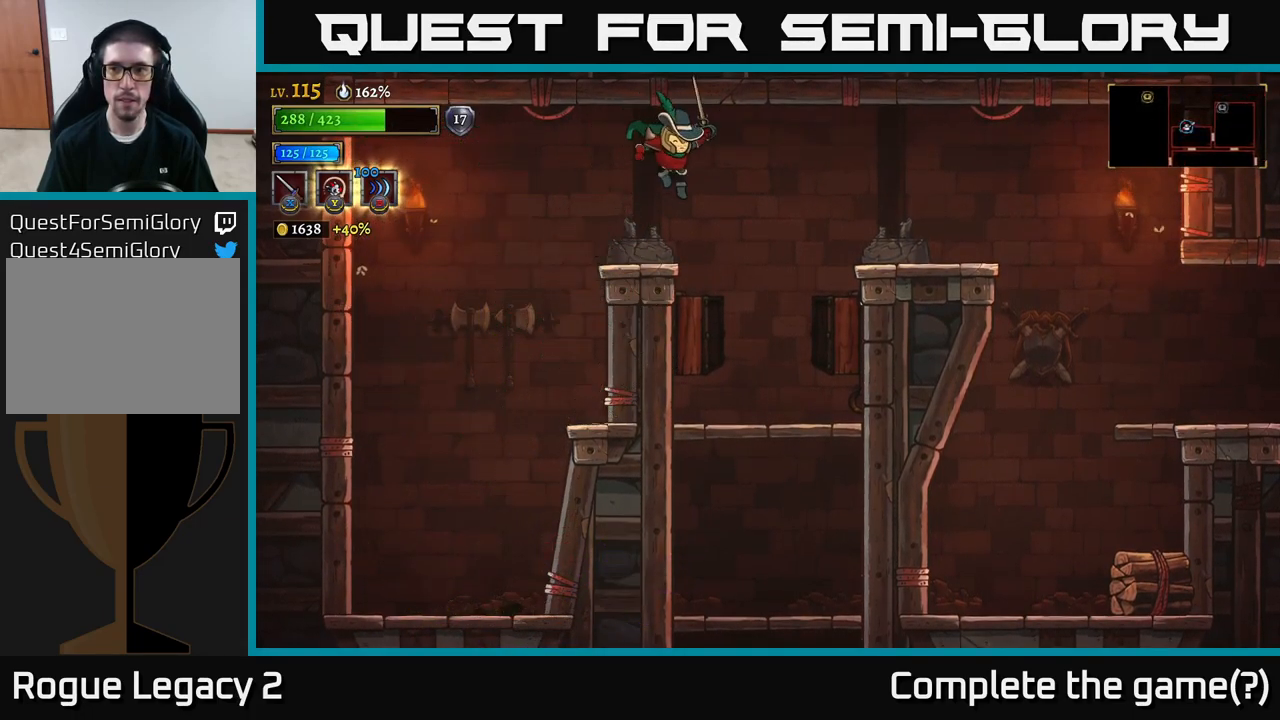
{"buttons": [], "left_stick": "down", "right_stick": "center", "events": [[317, "left_stick", "down"]]}
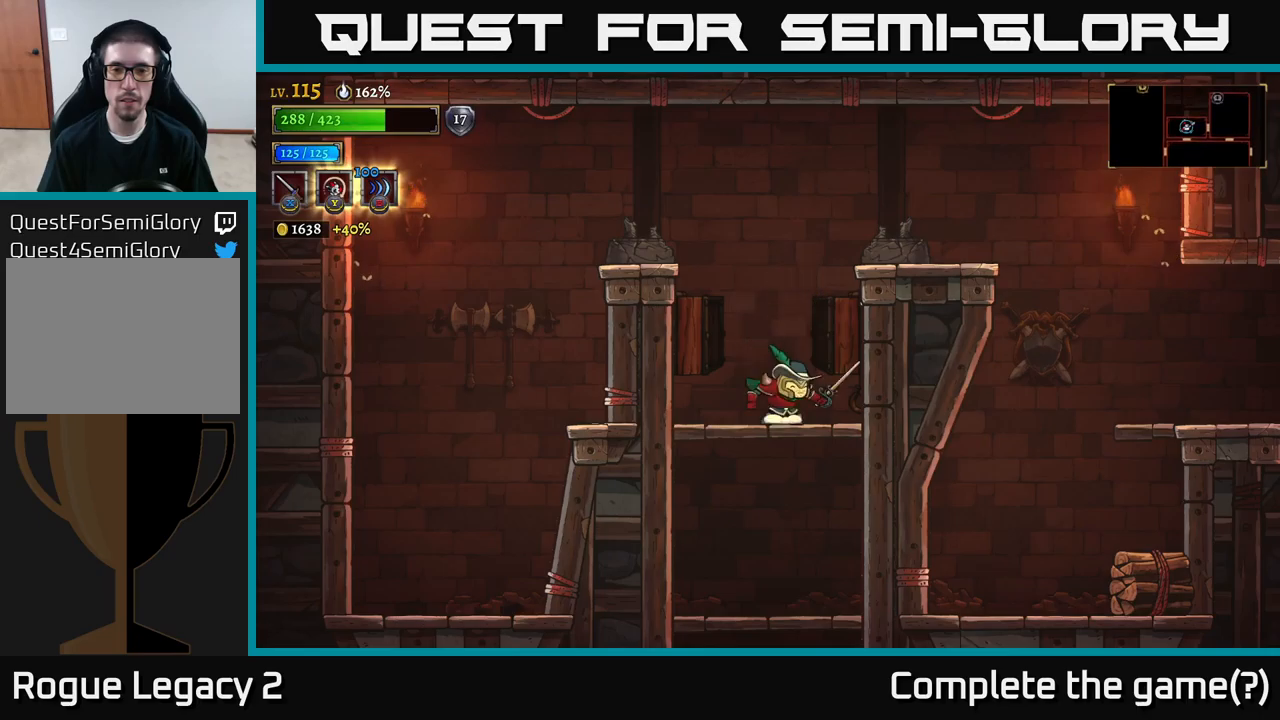
{"buttons": [], "left_stick": "down", "right_stick": "center", "events": [[83, "A", "down"], [133, "A", "up"]]}
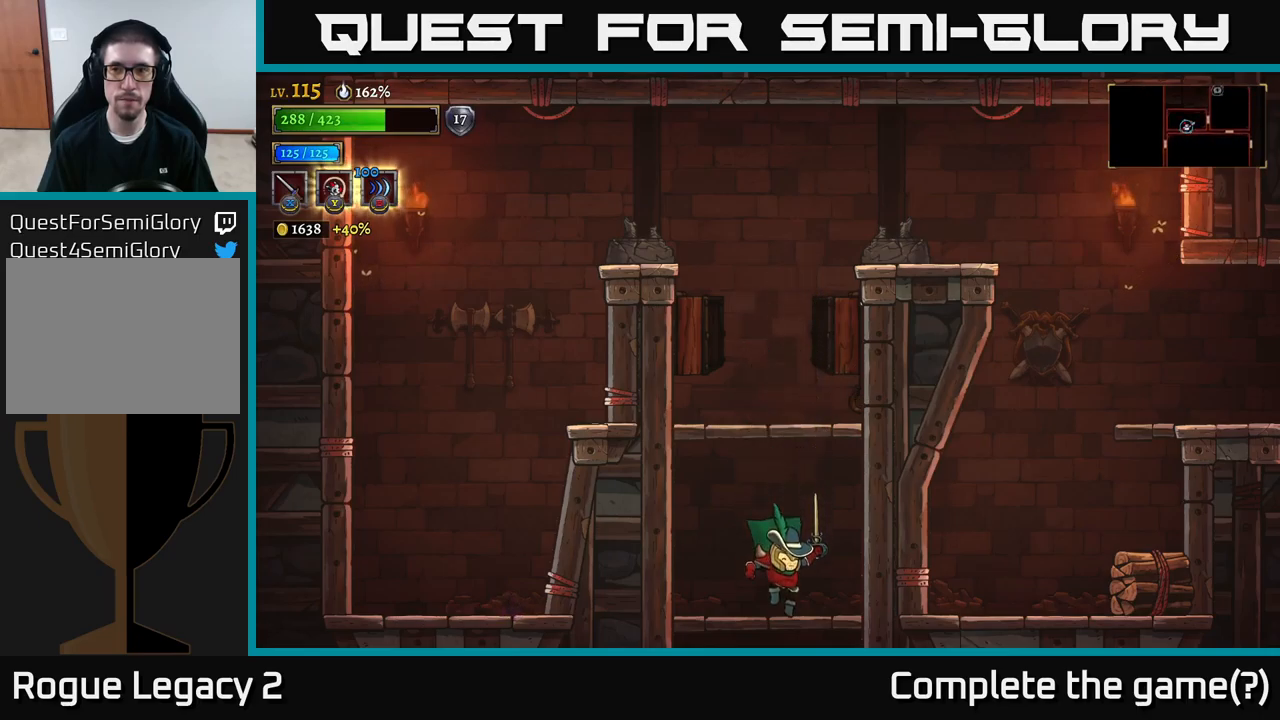
{"buttons": [], "left_stick": "down-left", "right_stick": "center", "events": [[50, "A", "down"], [150, "A", "up"], [483, "left_stick", "down-left"]]}
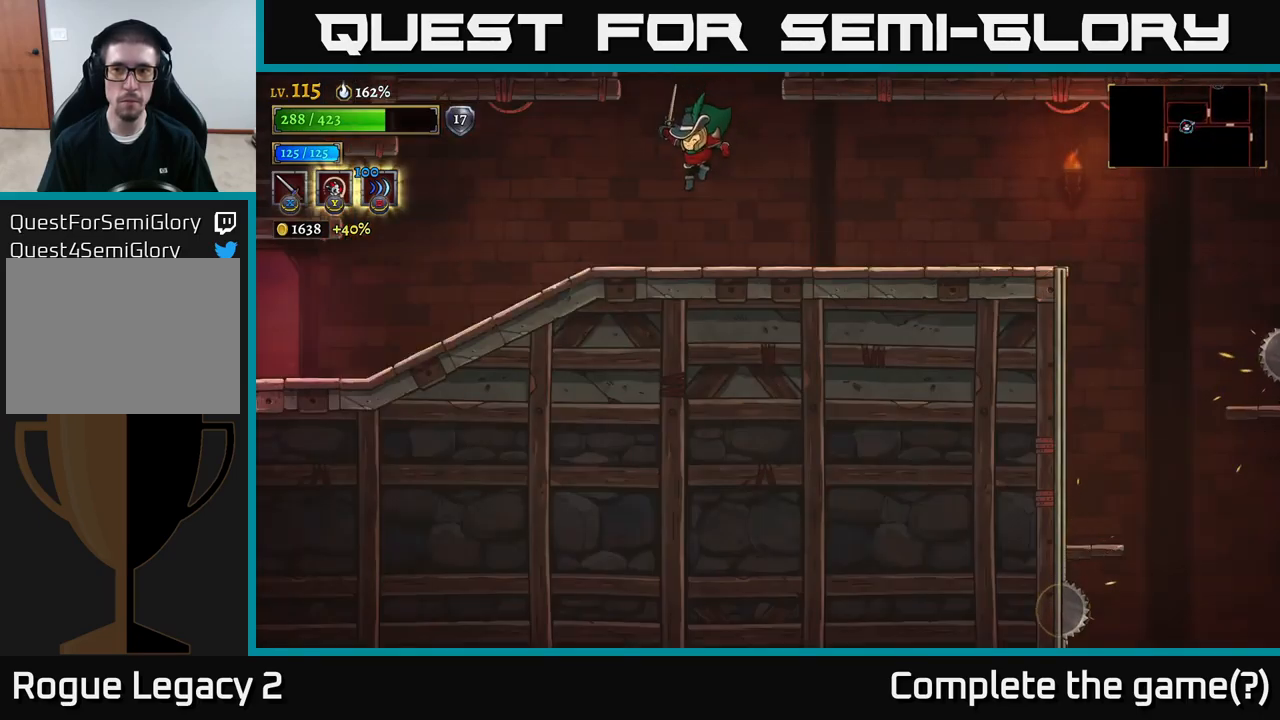
{"buttons": ["SELECT"], "left_stick": "center", "right_stick": "center", "events": [[300, "left_stick", "center"], [400, "SELECT", "down"]]}
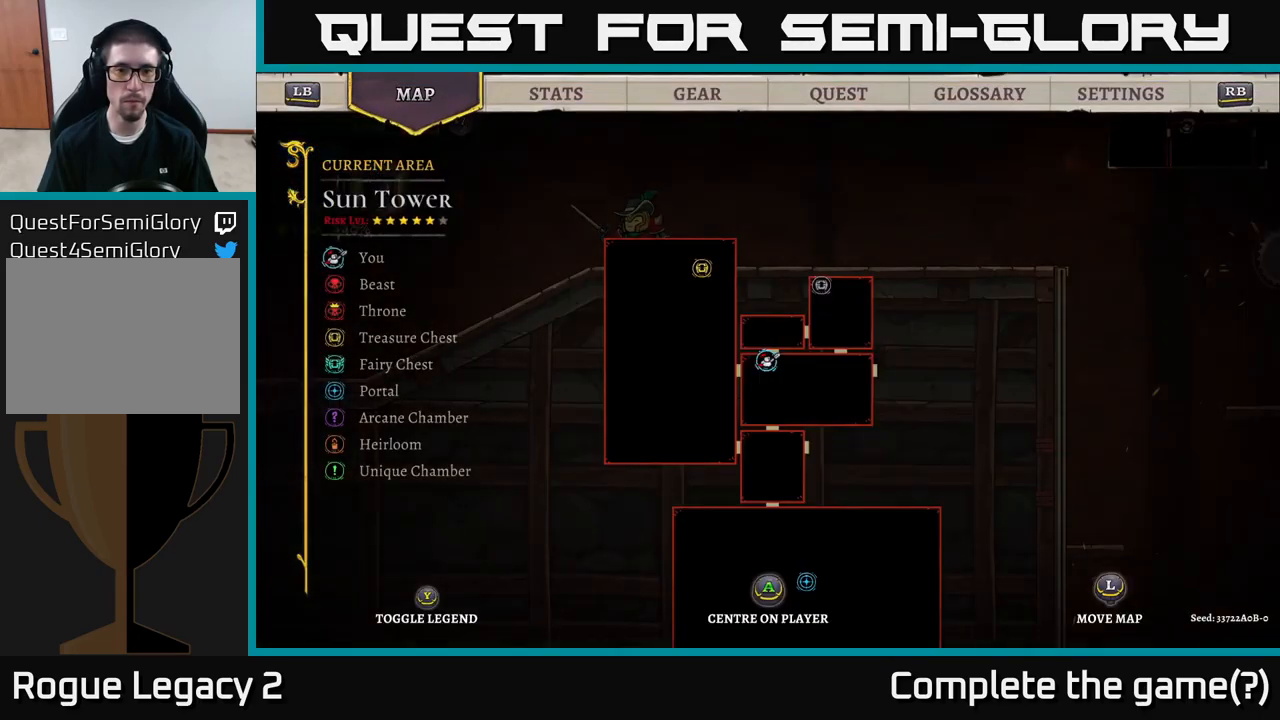
{"buttons": [], "left_stick": "center", "right_stick": "center", "events": [[16, "SELECT", "up"]]}
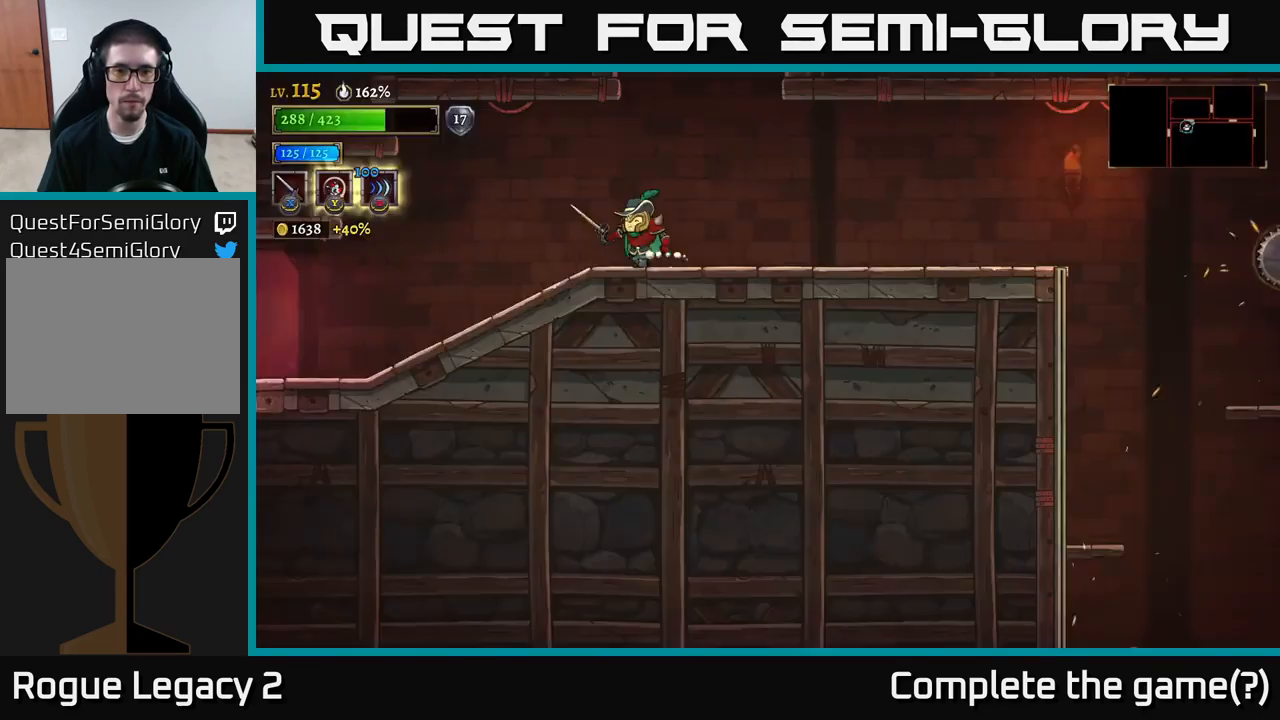
{"buttons": [], "left_stick": "left", "right_stick": "center", "events": [[33, "SELECT", "down"], [100, "SELECT", "up"], [133, "left_stick", "left"]]}
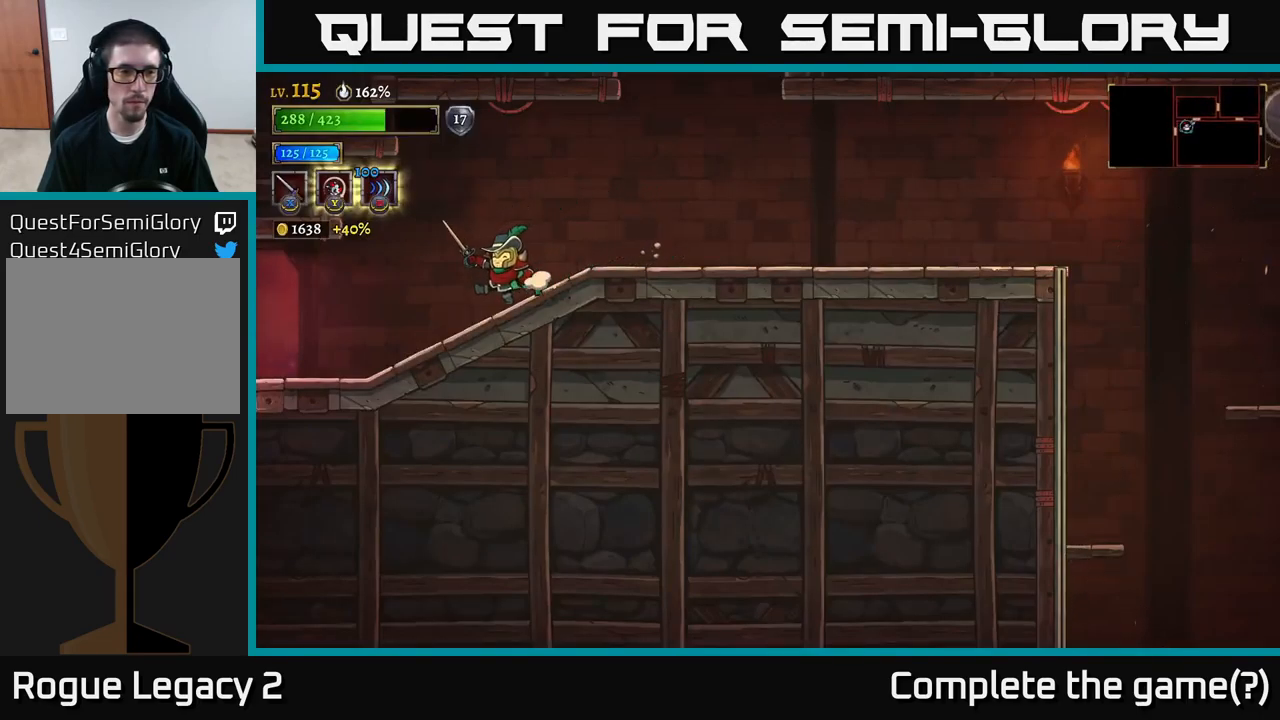
{"buttons": [], "left_stick": "left", "right_stick": "center", "events": [[100, "L2", "down"], [483, "L2", "up"]]}
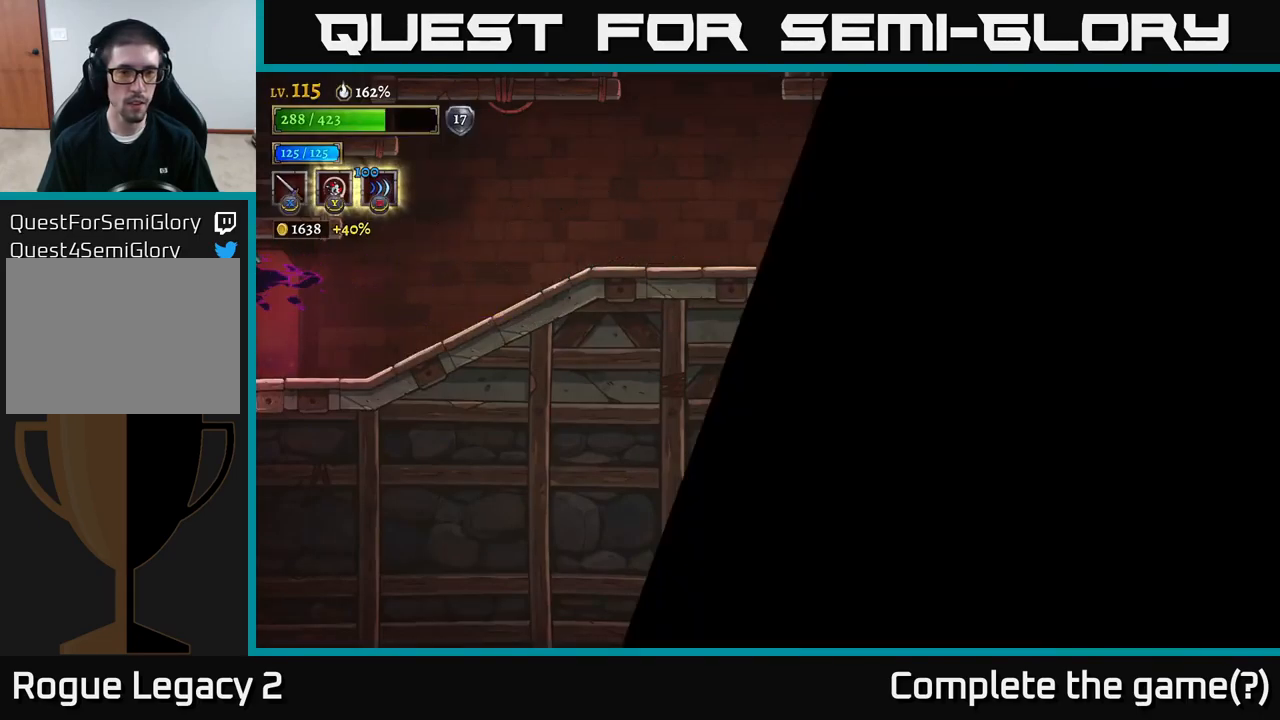
{"buttons": [], "left_stick": "left", "right_stick": "center", "events": [[50, "left_stick", "center"], [300, "left_stick", "left"]]}
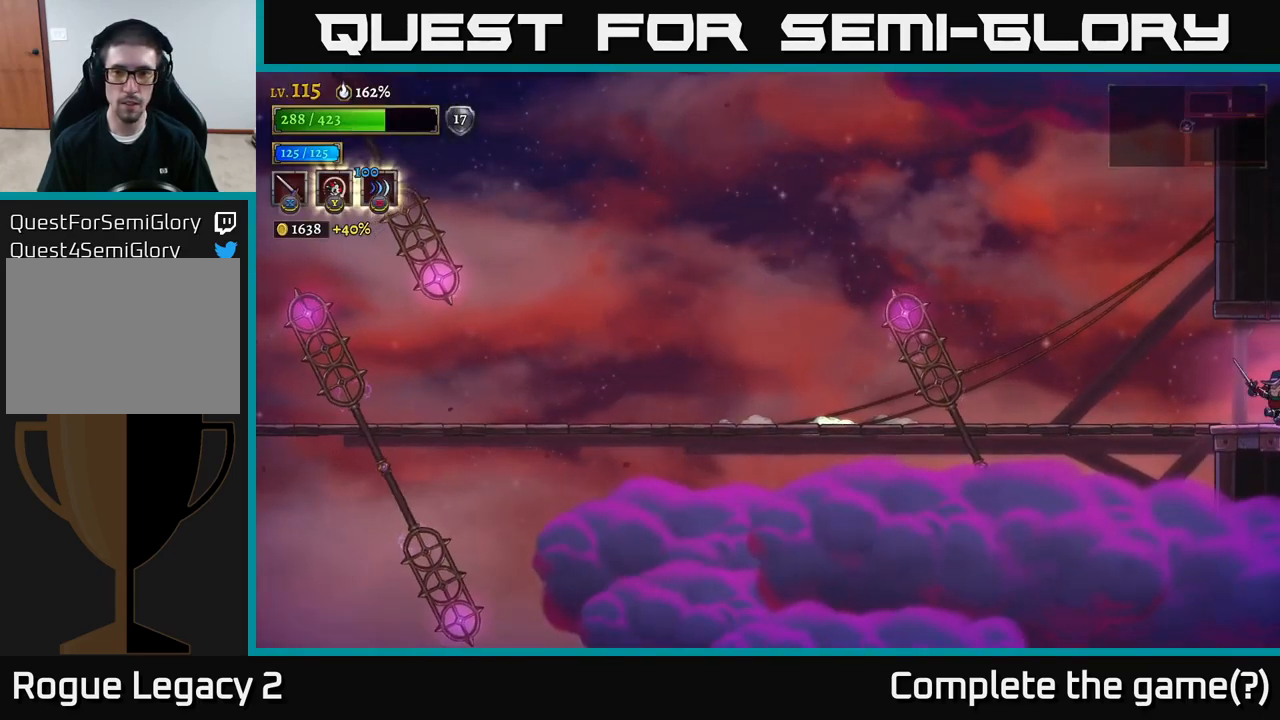
{"buttons": [], "left_stick": "left", "right_stick": "center", "events": []}
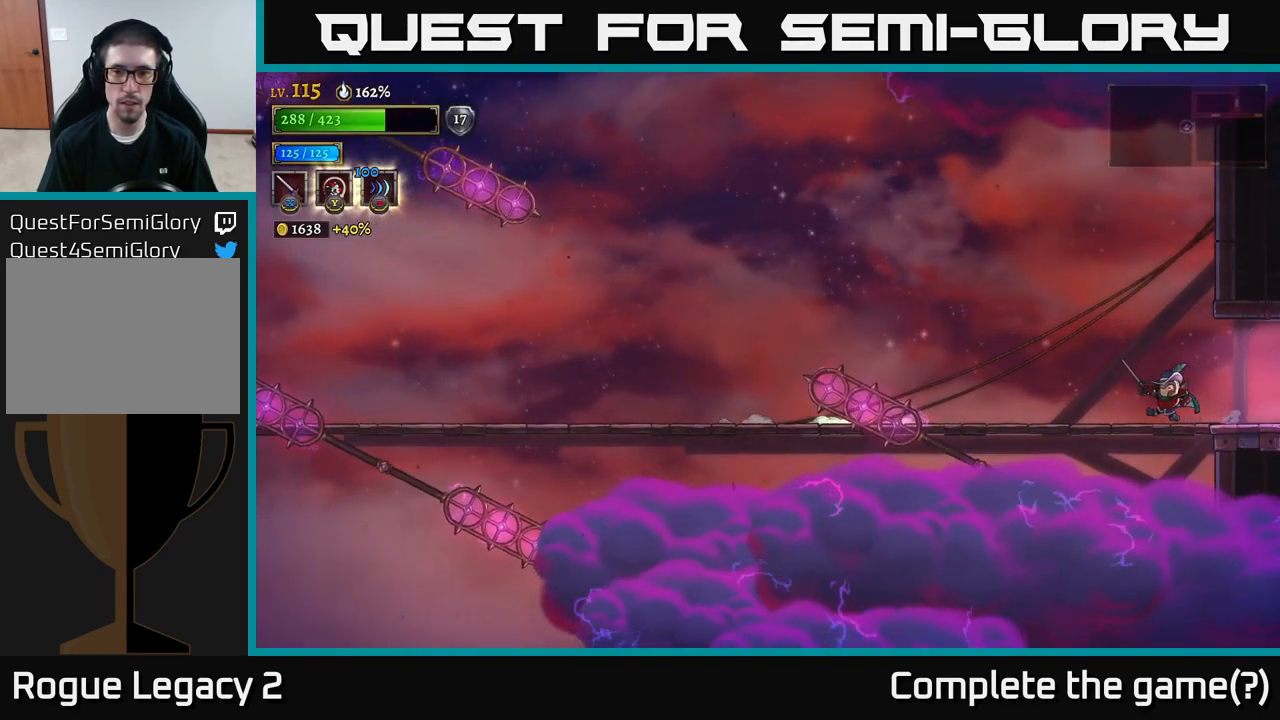
{"buttons": ["L2"], "left_stick": "left", "right_stick": "center", "events": [[150, "A", "down"], [400, "A", "up"], [433, "L2", "down"]]}
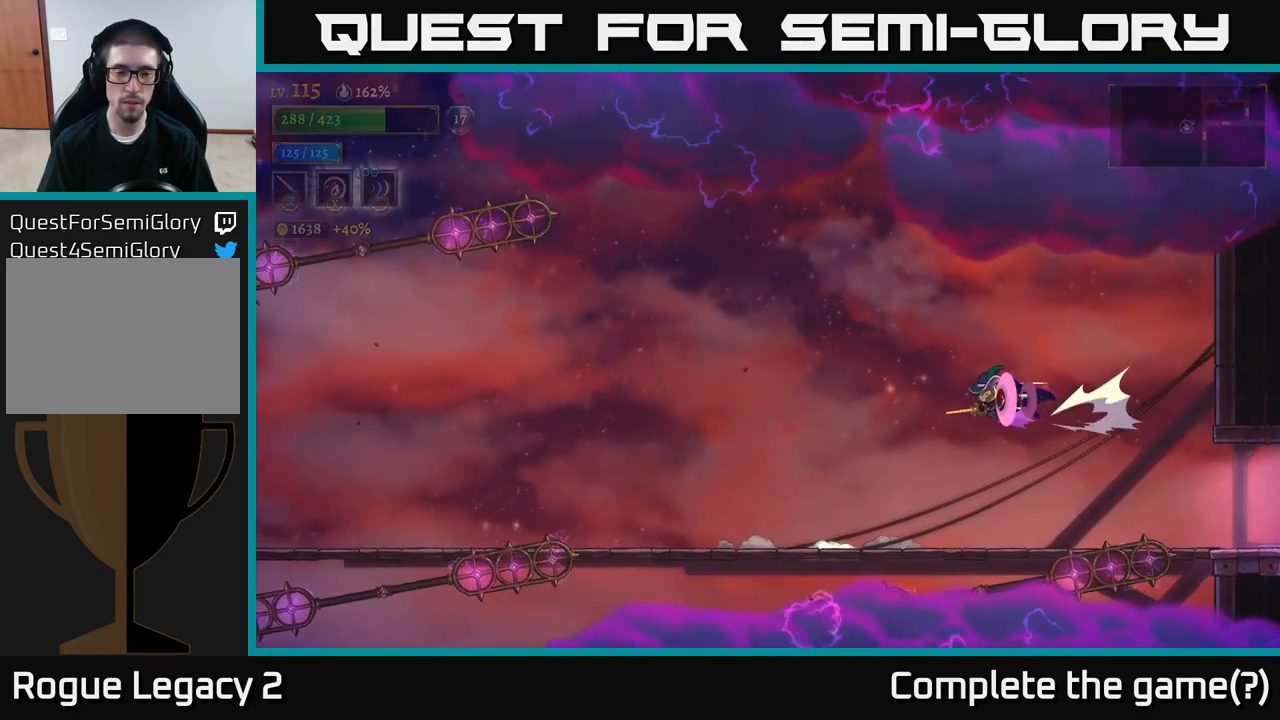
{"buttons": ["L2"], "left_stick": "left", "right_stick": "center", "events": []}
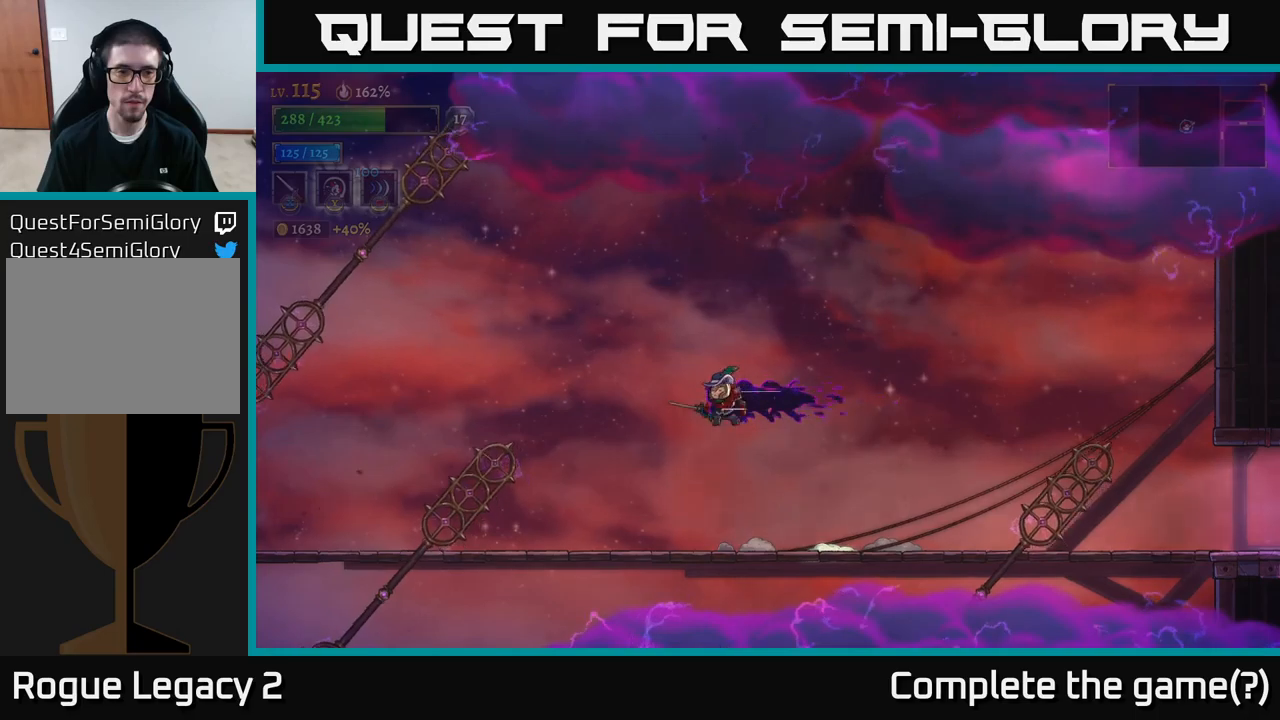
{"buttons": [], "left_stick": "left", "right_stick": "center", "events": [[83, "L2", "up"]]}
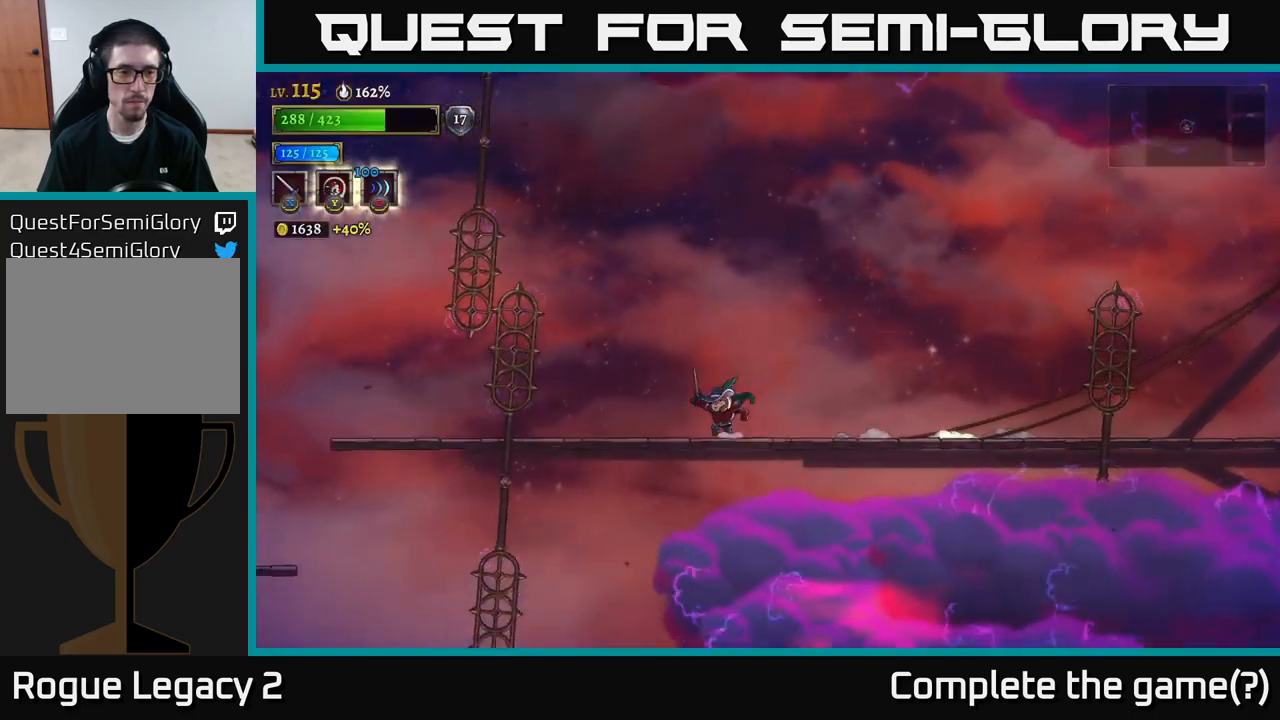
{"buttons": [], "left_stick": "left", "right_stick": "center", "events": []}
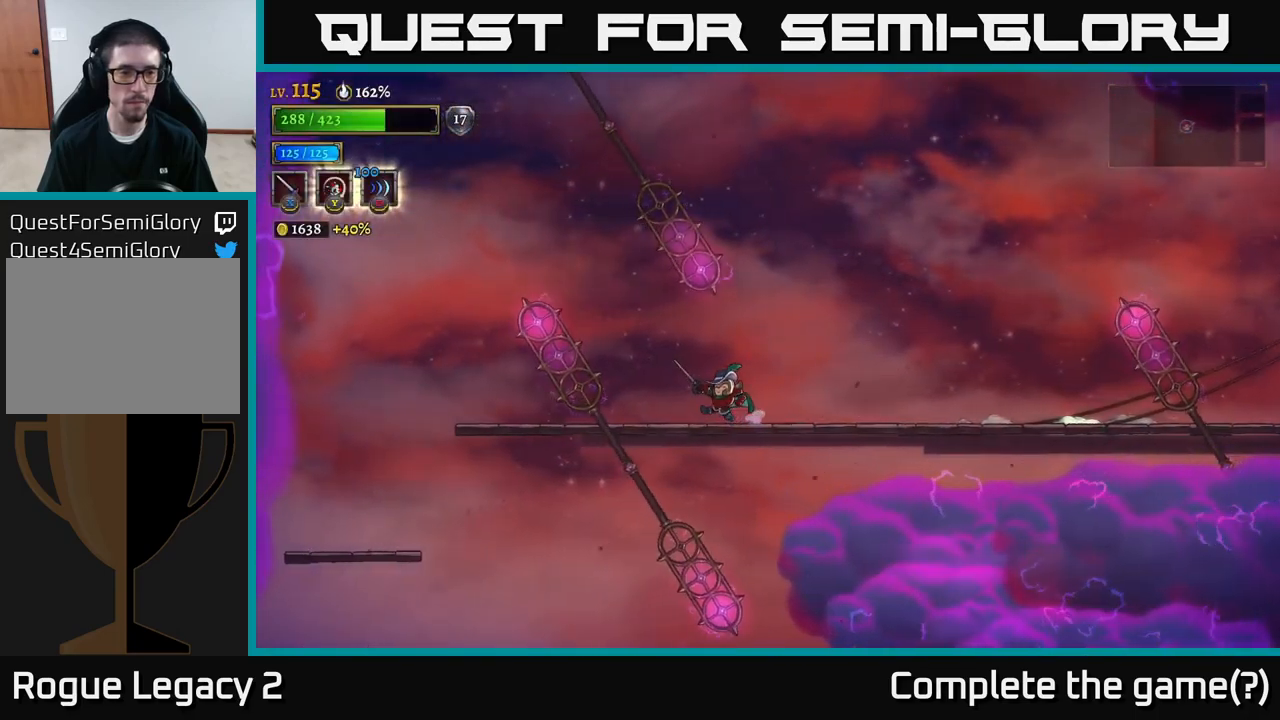
{"buttons": [], "left_stick": "left", "right_stick": "center", "events": [[317, "A", "down"], [467, "A", "up"]]}
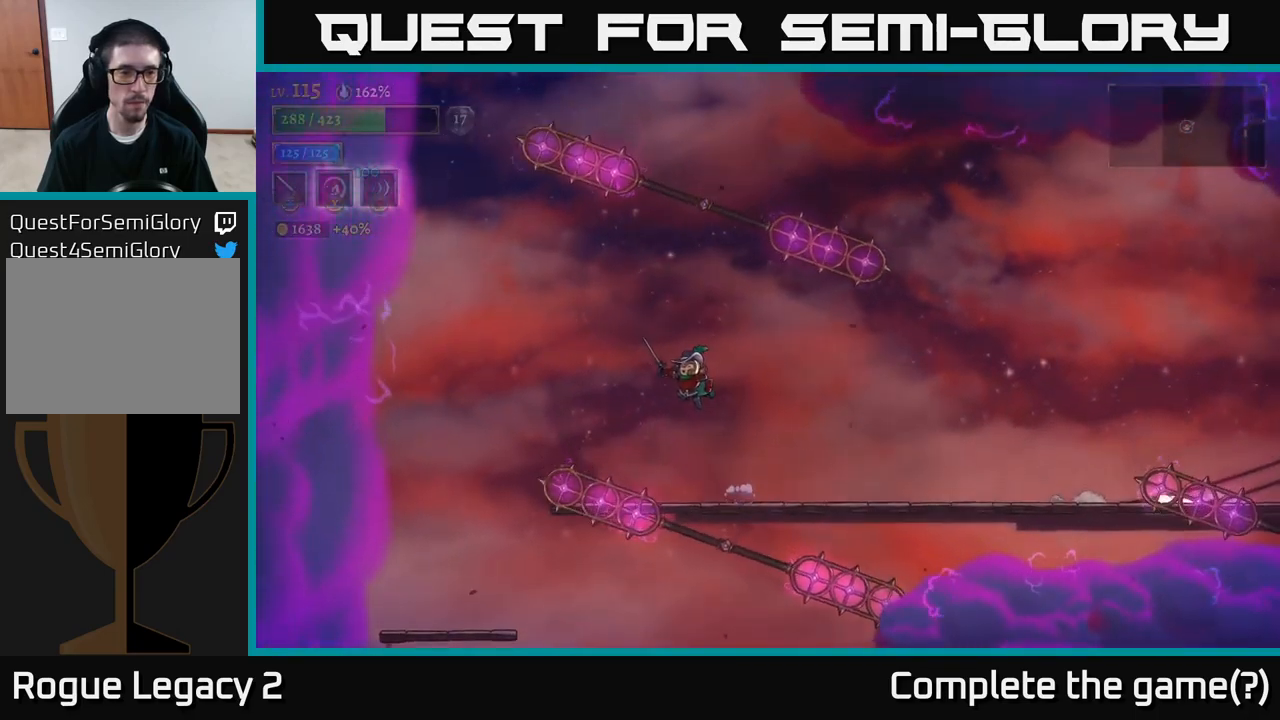
{"buttons": [], "left_stick": "right", "right_stick": "center", "events": [[217, "left_stick", "center"], [350, "left_stick", "right"]]}
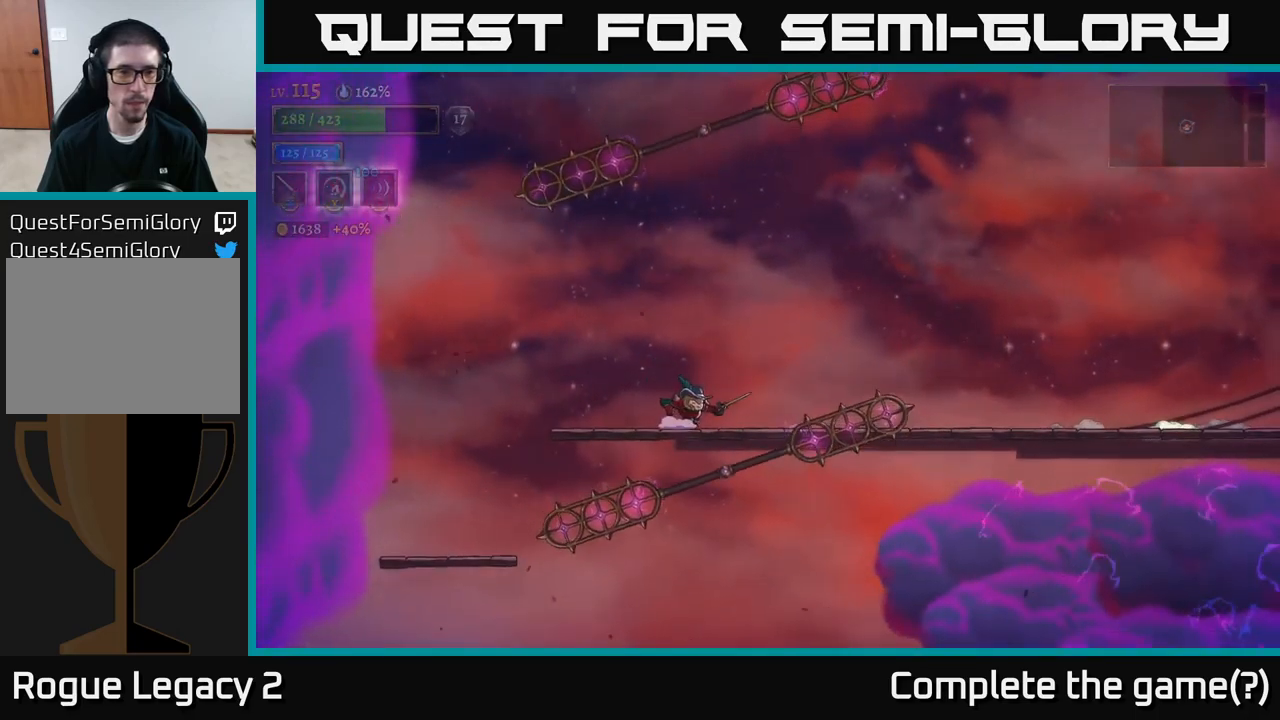
{"buttons": ["A"], "left_stick": "right", "right_stick": "center", "events": [[100, "left_stick", "center"], [300, "A", "down"], [333, "left_stick", "right"]]}